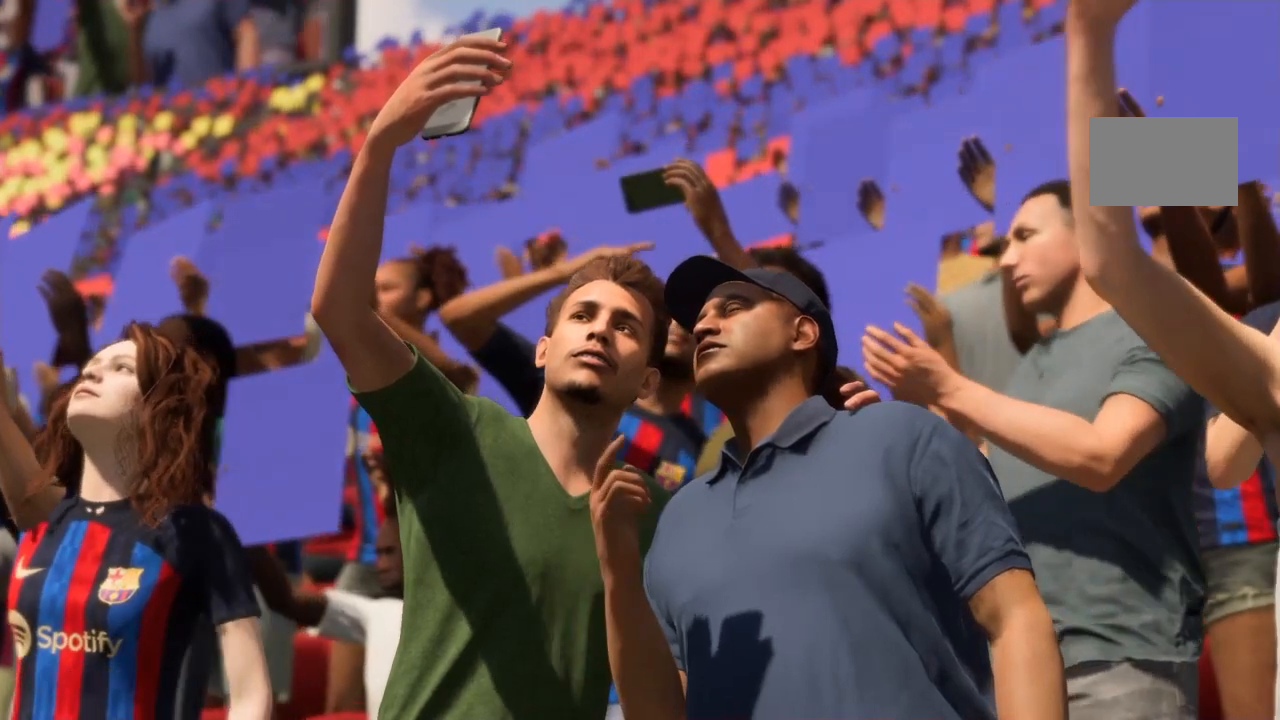
Gameplay with a controller (PlayStation layout); each line is a JSON object with the inputs held at the frame after it. "events" lists button and stick changes between this image and that frame as [ms after this image, input, new state], when the widget could be followed in between. Not read: L3 R3.
{"buttons": [], "left_stick": "center", "right_stick": "center", "events": [[34, "CROSS", "down"], [367, "CROSS", "up"]]}
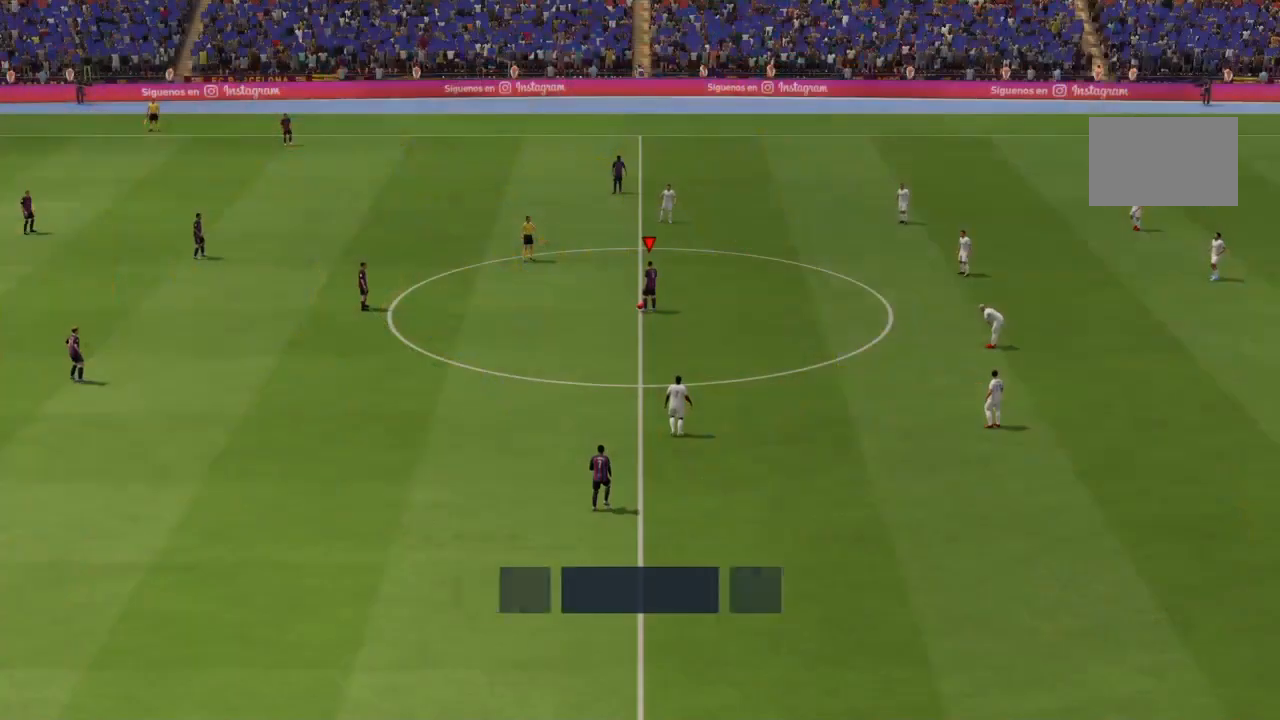
{"buttons": [], "left_stick": "center", "right_stick": "center", "events": []}
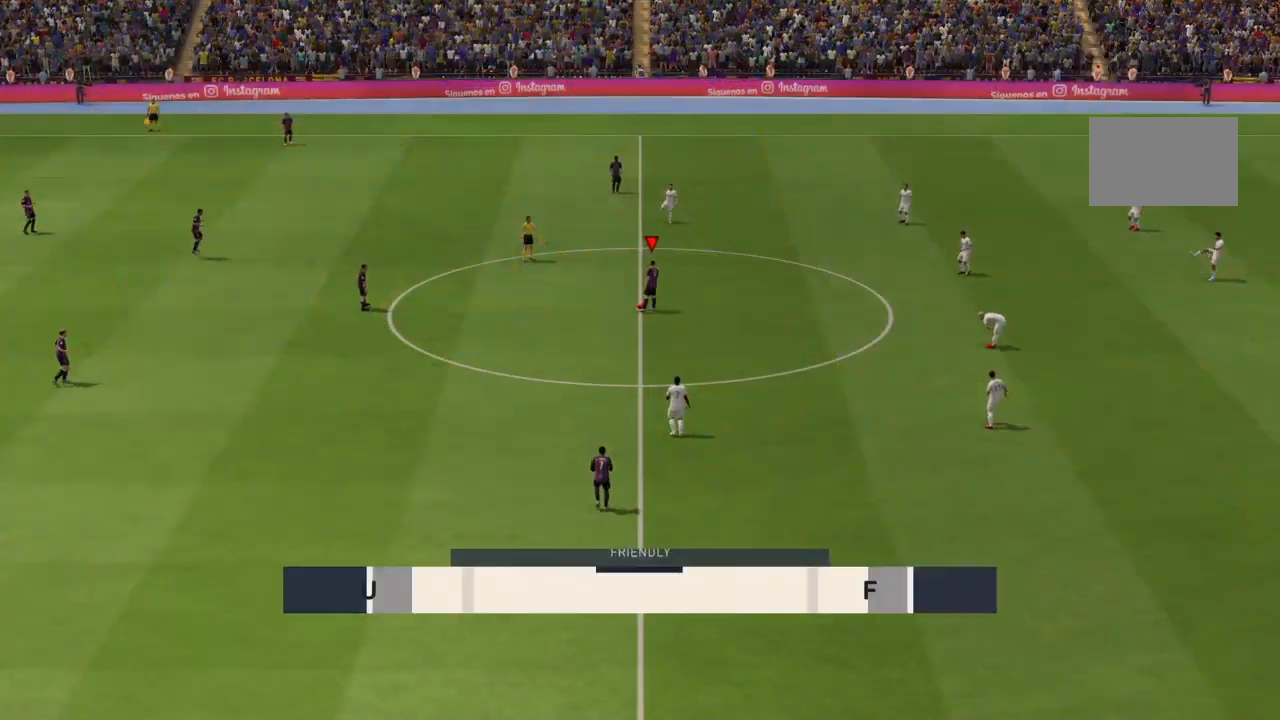
{"buttons": [], "left_stick": "left", "right_stick": "center", "events": [[134, "left_stick", "left"], [234, "CROSS", "down"], [401, "CROSS", "up"]]}
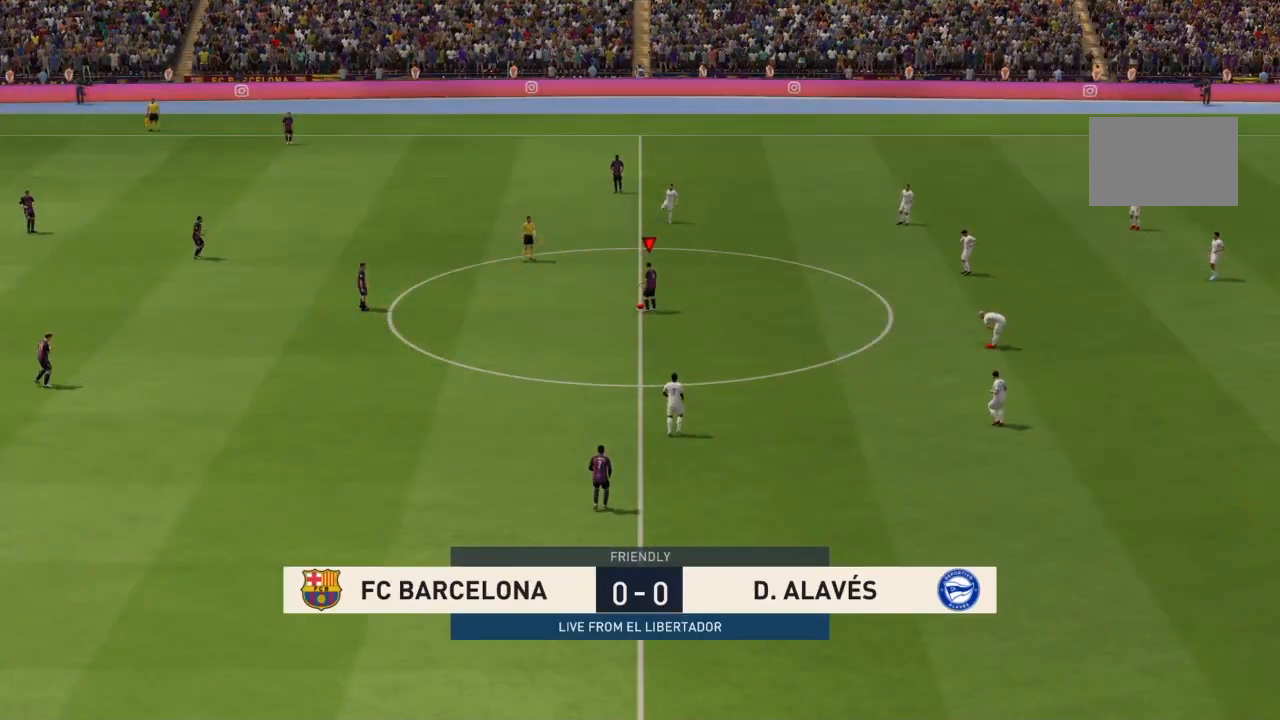
{"buttons": [], "left_stick": "left", "right_stick": "center", "events": []}
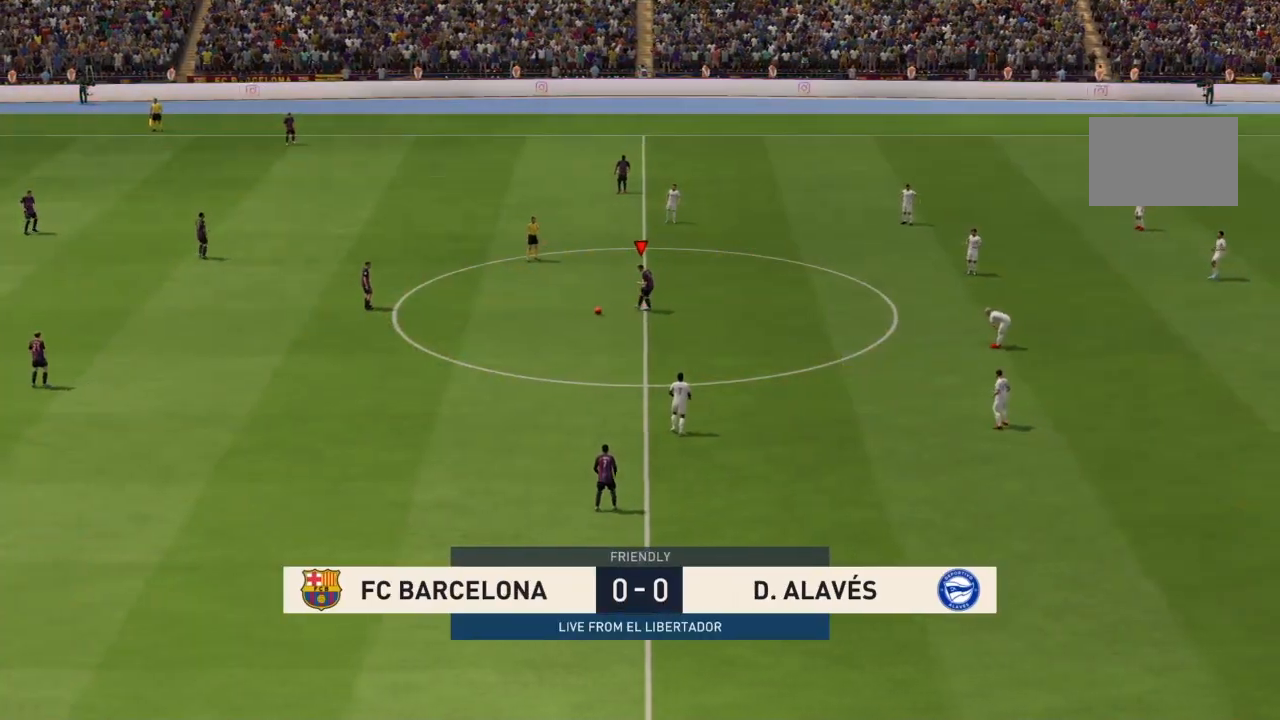
{"buttons": [], "left_stick": "center", "right_stick": "center", "events": [[167, "left_stick", "center"]]}
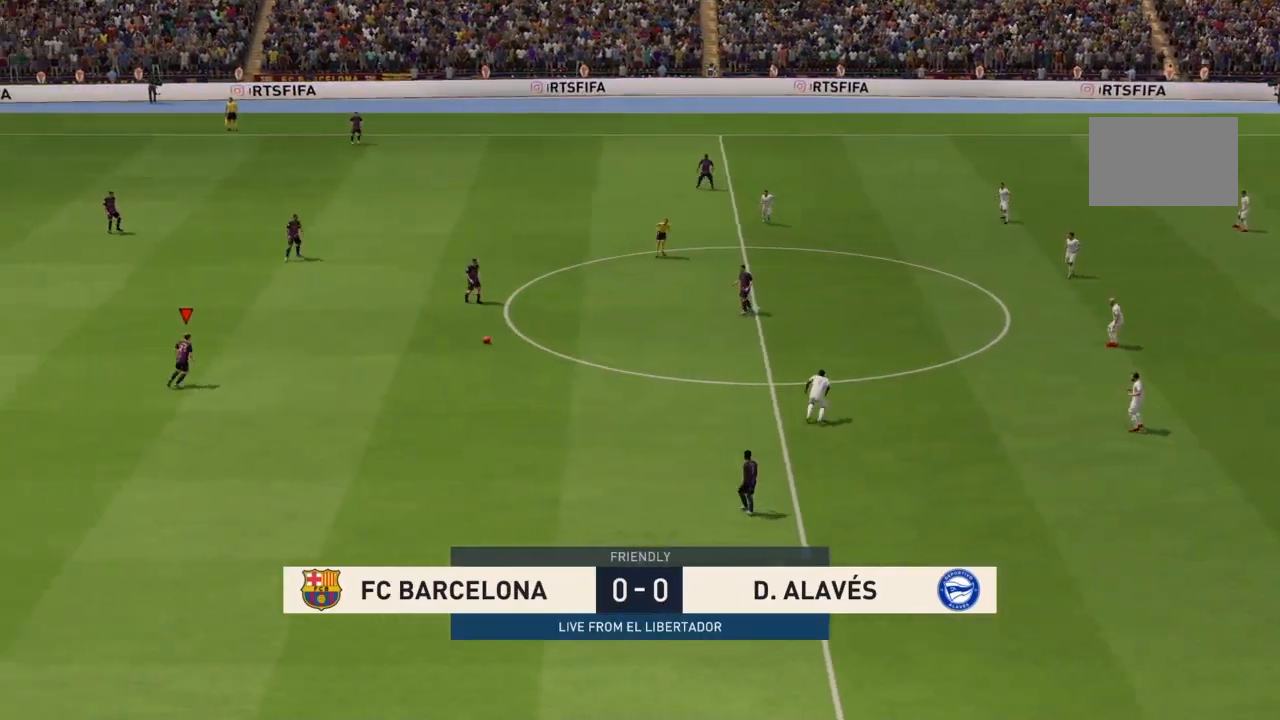
{"buttons": [], "left_stick": "center", "right_stick": "center", "events": []}
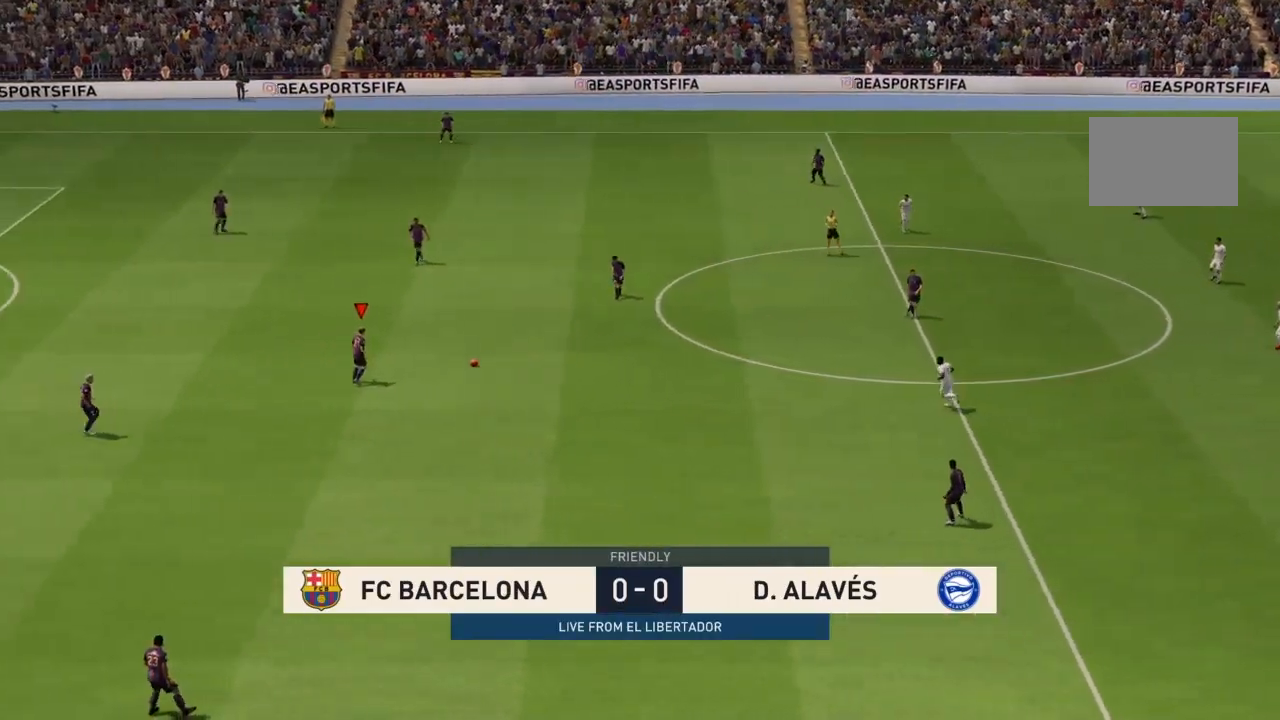
{"buttons": ["R2"], "left_stick": "up", "right_stick": "center", "events": [[100, "left_stick", "up"], [200, "R2", "down"]]}
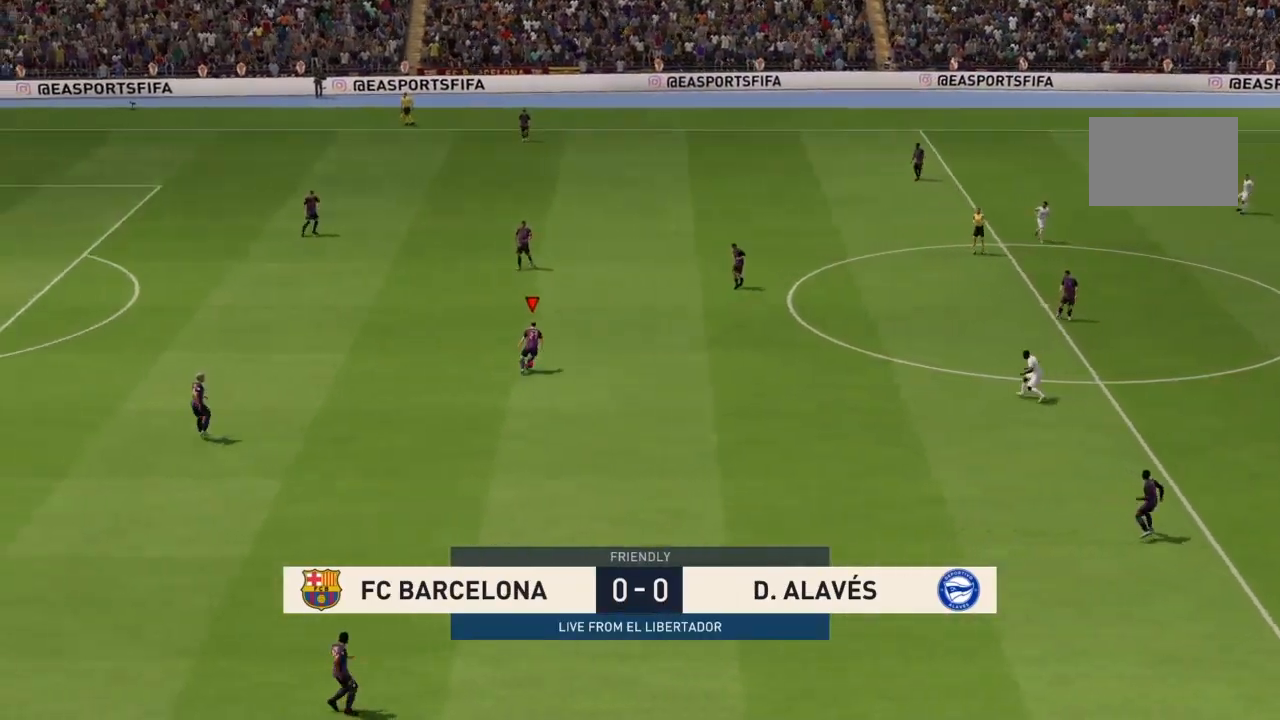
{"buttons": [], "left_stick": "up", "right_stick": "center", "events": [[67, "CROSS", "down"], [100, "R2", "up"], [233, "CROSS", "up"]]}
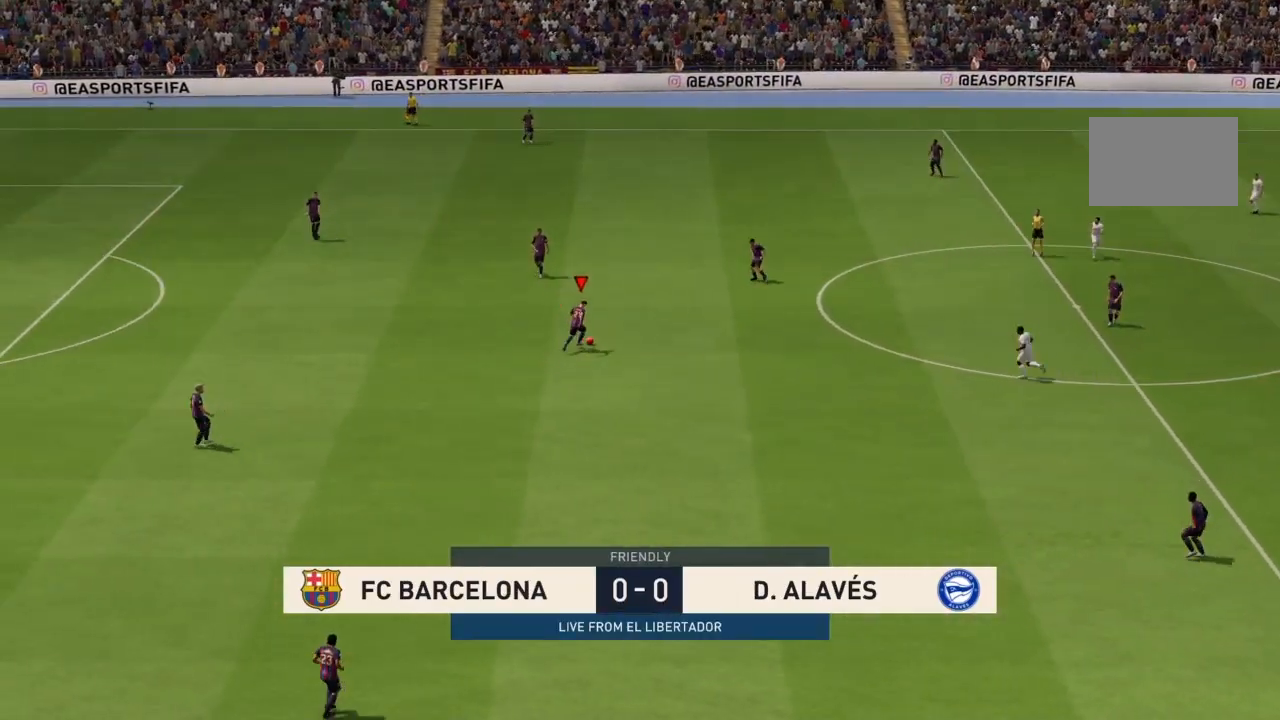
{"buttons": [], "left_stick": "up", "right_stick": "center", "events": []}
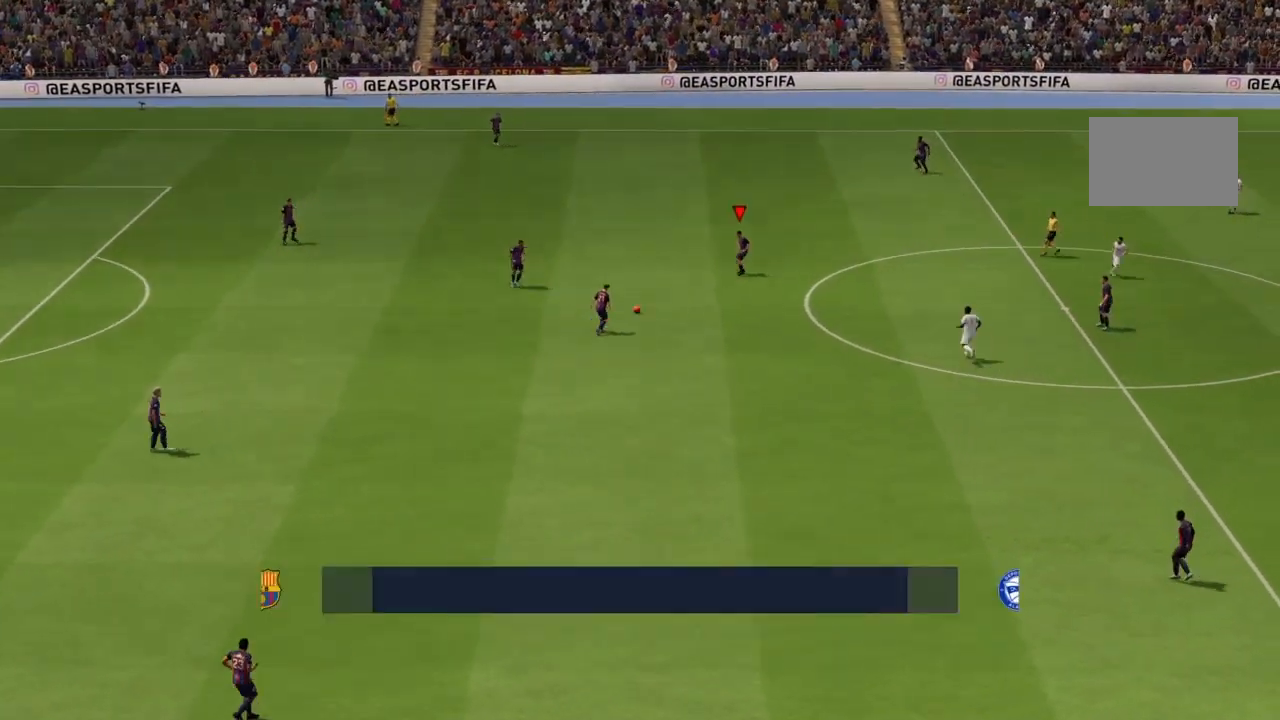
{"buttons": [], "left_stick": "center", "right_stick": "center", "events": [[233, "left_stick", "center"]]}
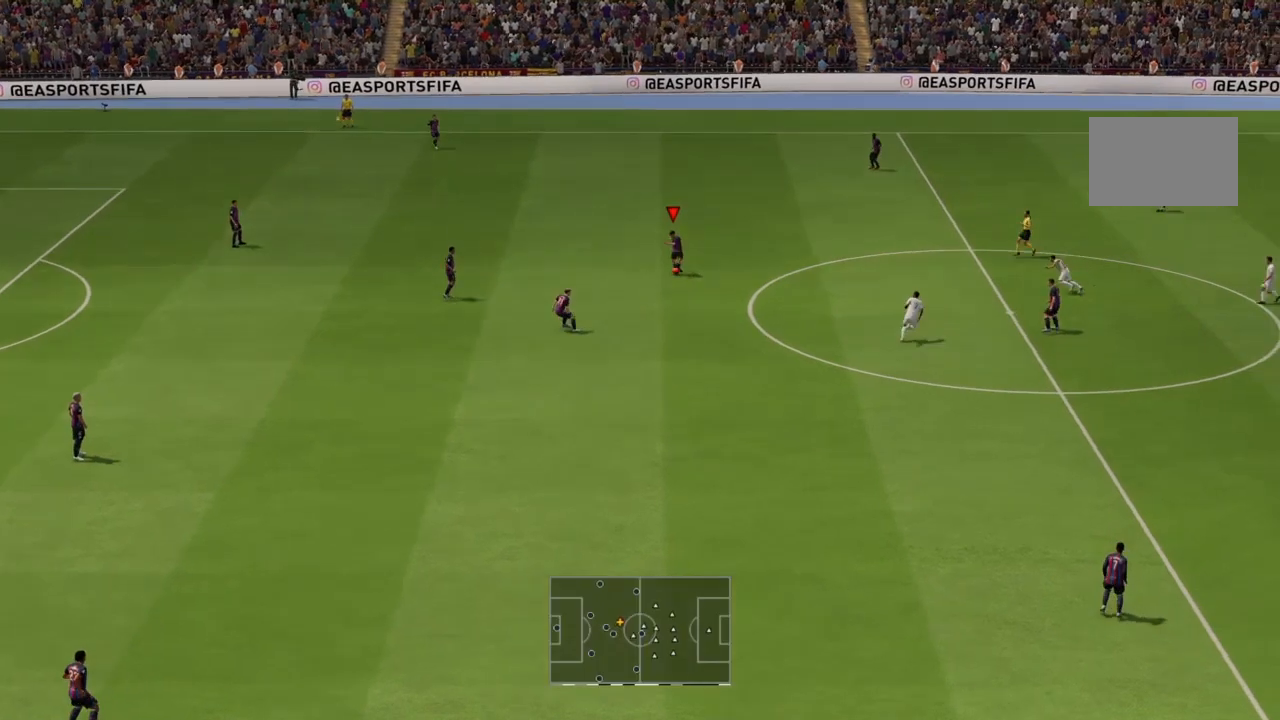
{"buttons": ["R2"], "left_stick": "up", "right_stick": "center", "events": [[34, "left_stick", "up"], [167, "R2", "down"]]}
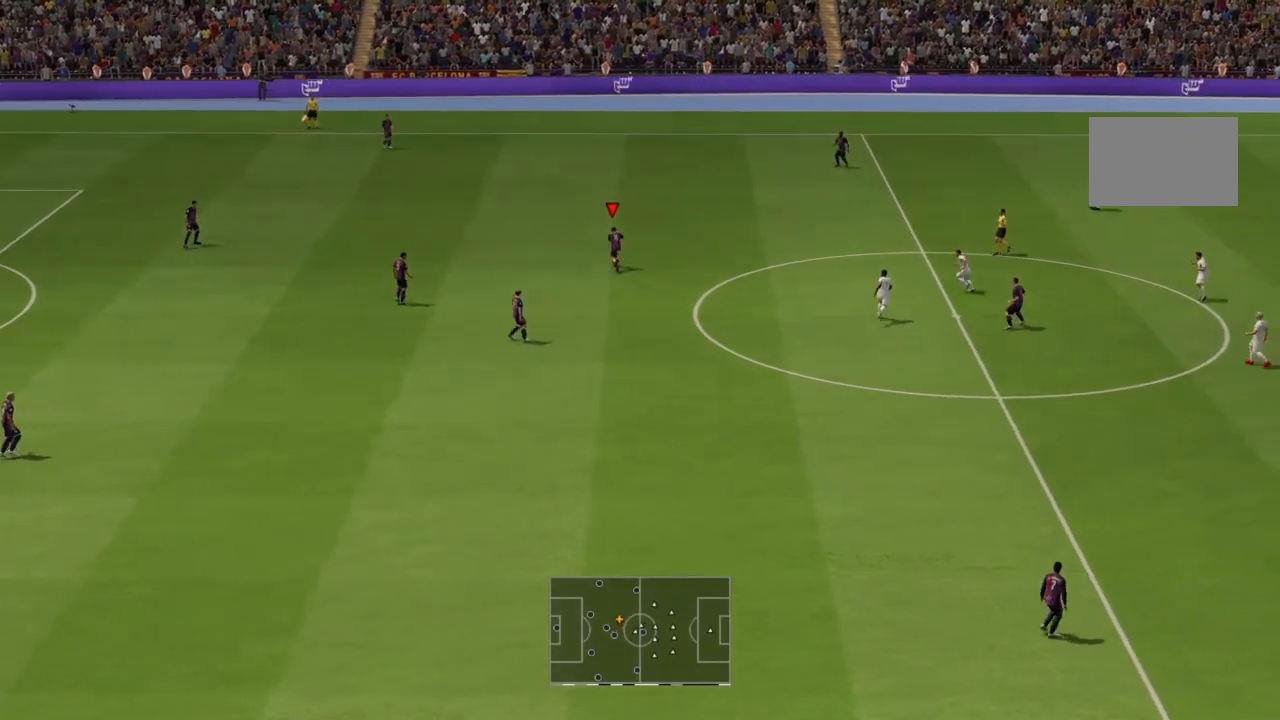
{"buttons": [], "left_stick": "up-left", "right_stick": "center", "events": [[67, "R2", "up"], [167, "CROSS", "down"], [333, "CROSS", "up"], [333, "left_stick", "up-left"]]}
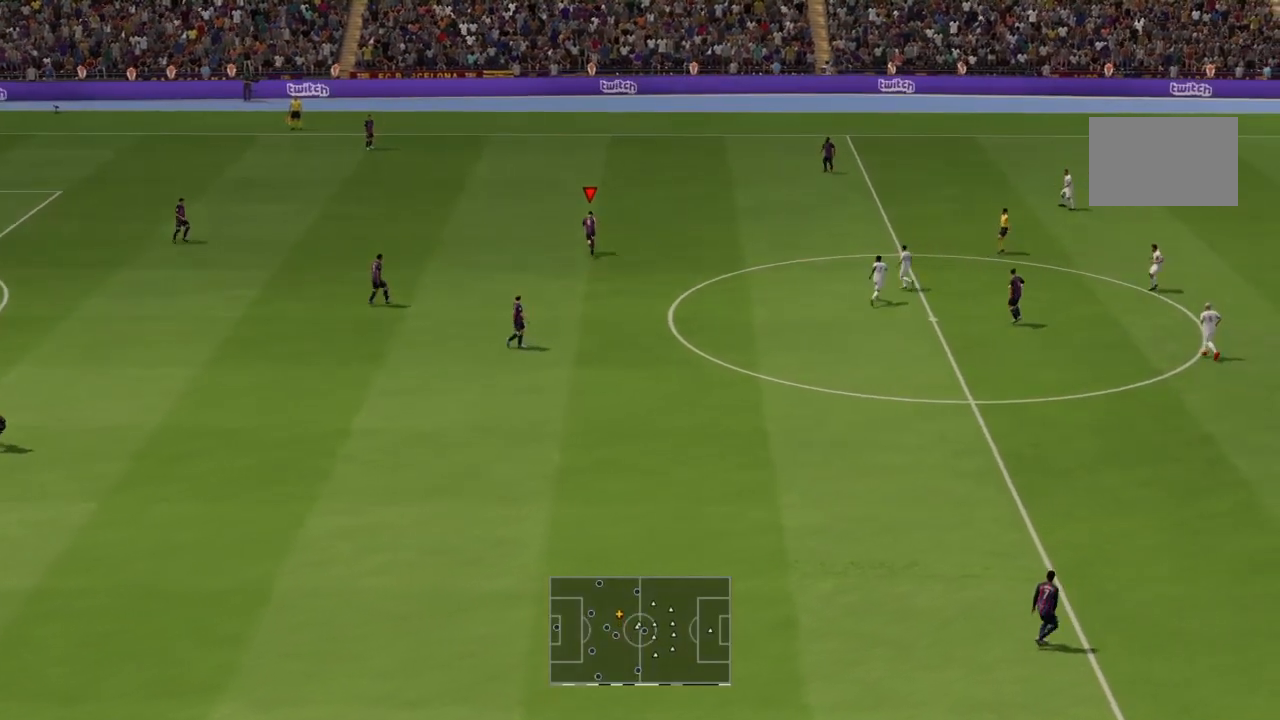
{"buttons": [], "left_stick": "center", "right_stick": "center", "events": [[401, "left_stick", "center"]]}
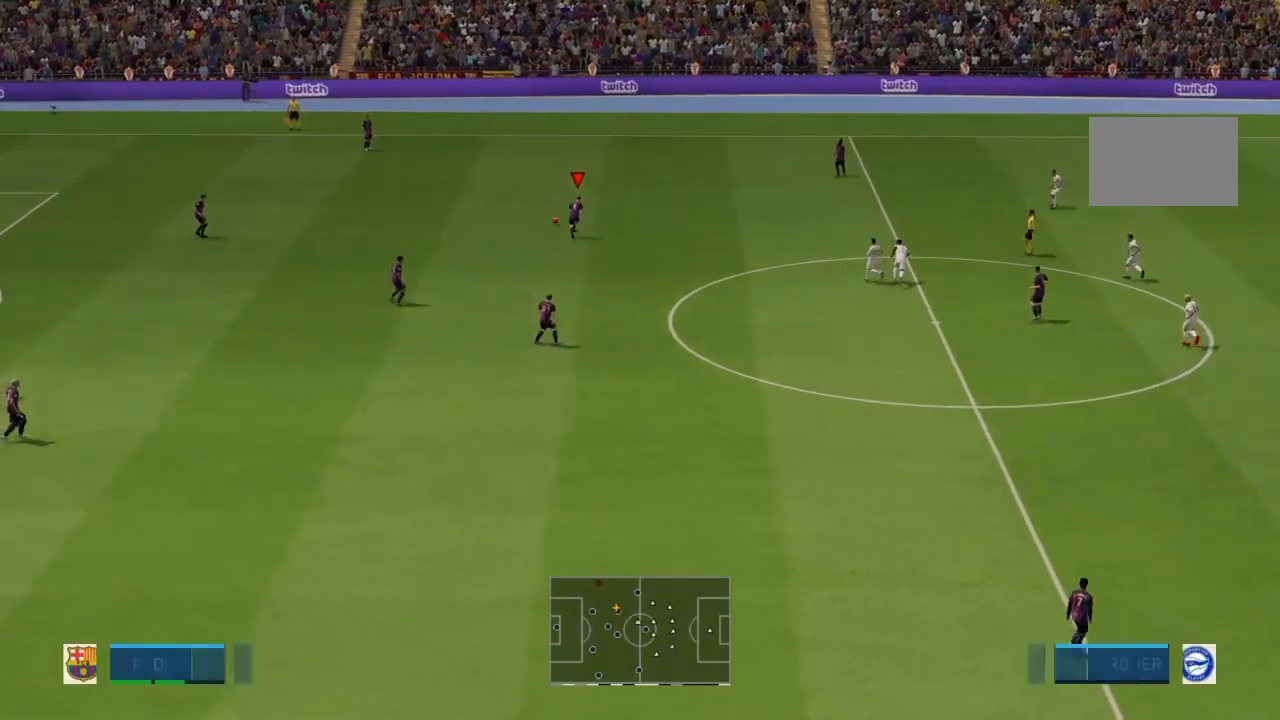
{"buttons": [], "left_stick": "down", "right_stick": "center", "events": [[467, "left_stick", "down"]]}
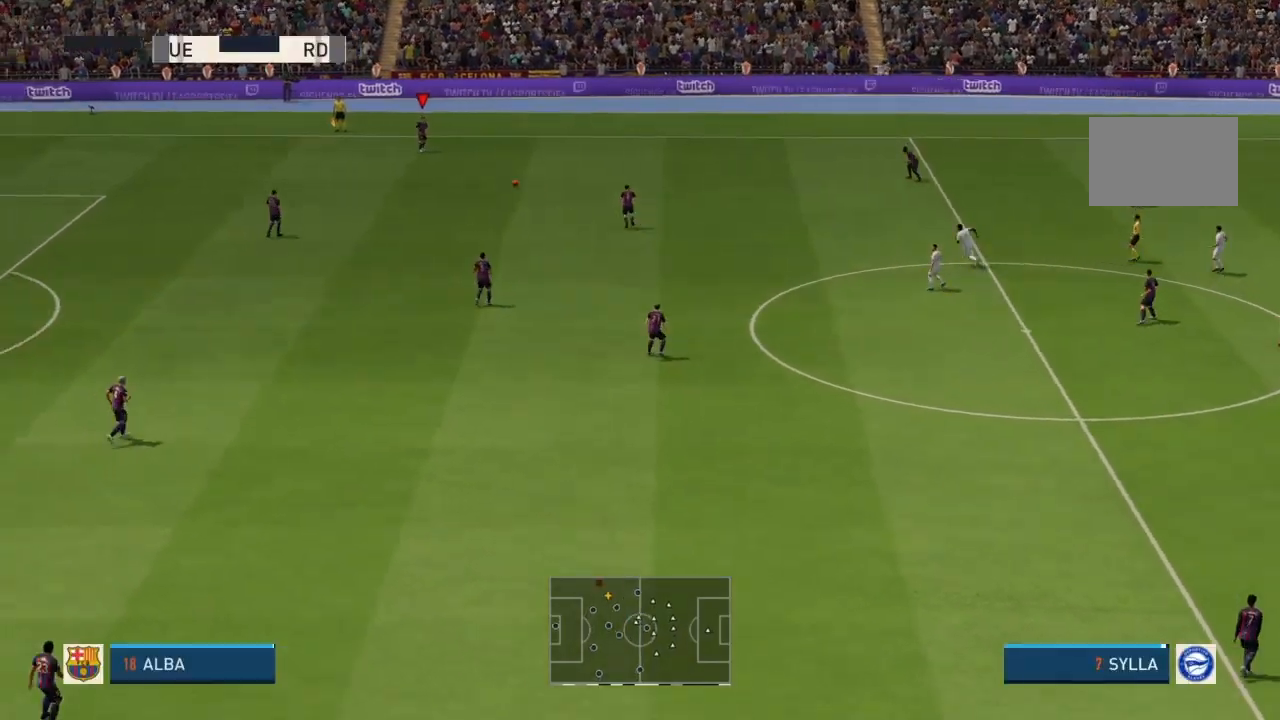
{"buttons": ["R2"], "left_stick": "down", "right_stick": "center", "events": [[301, "R2", "down"]]}
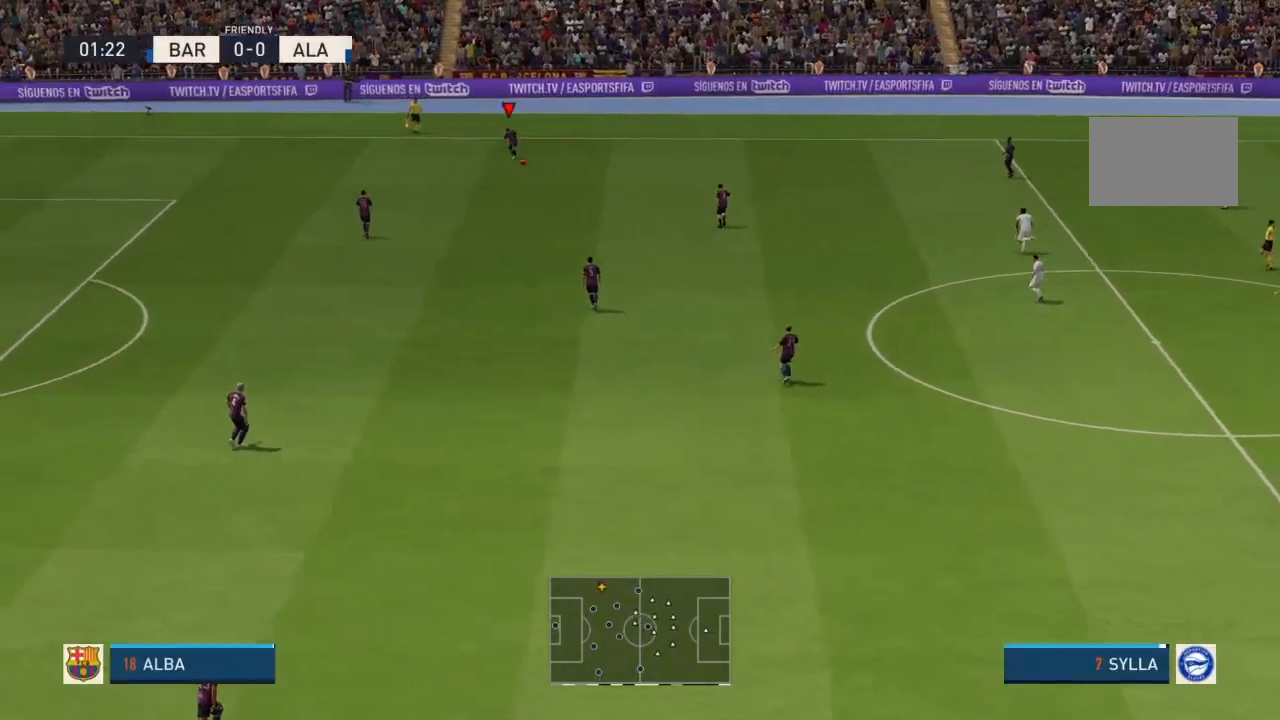
{"buttons": ["TRIANGLE"], "left_stick": "down", "right_stick": "center", "events": [[267, "R2", "up"], [500, "TRIANGLE", "down"]]}
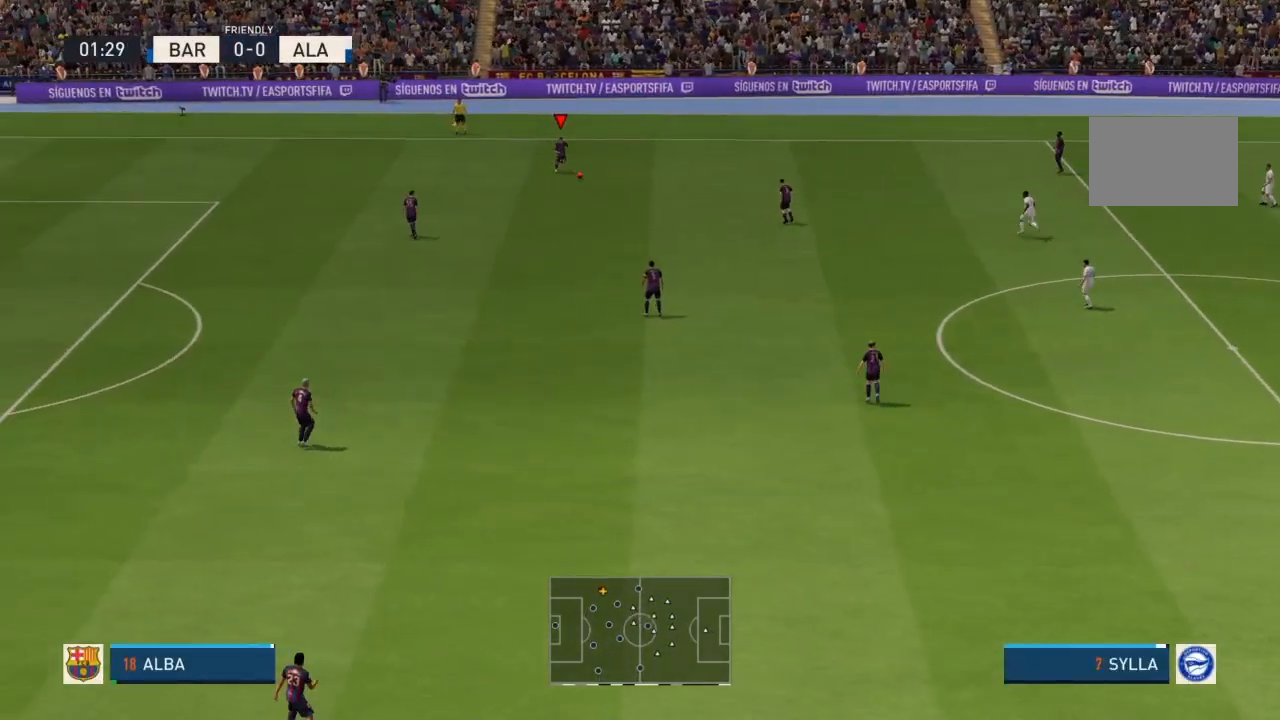
{"buttons": [], "left_stick": "down", "right_stick": "center", "events": [[167, "TRIANGLE", "up"]]}
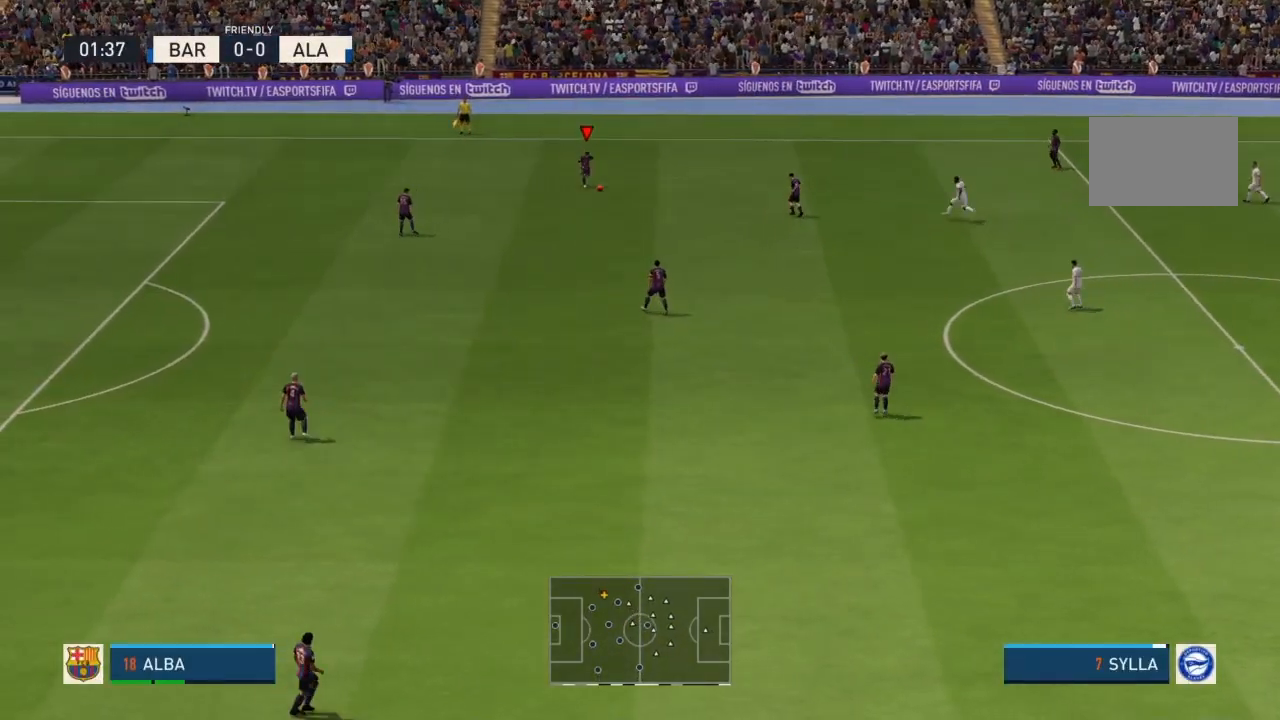
{"buttons": [], "left_stick": "down", "right_stick": "center", "events": []}
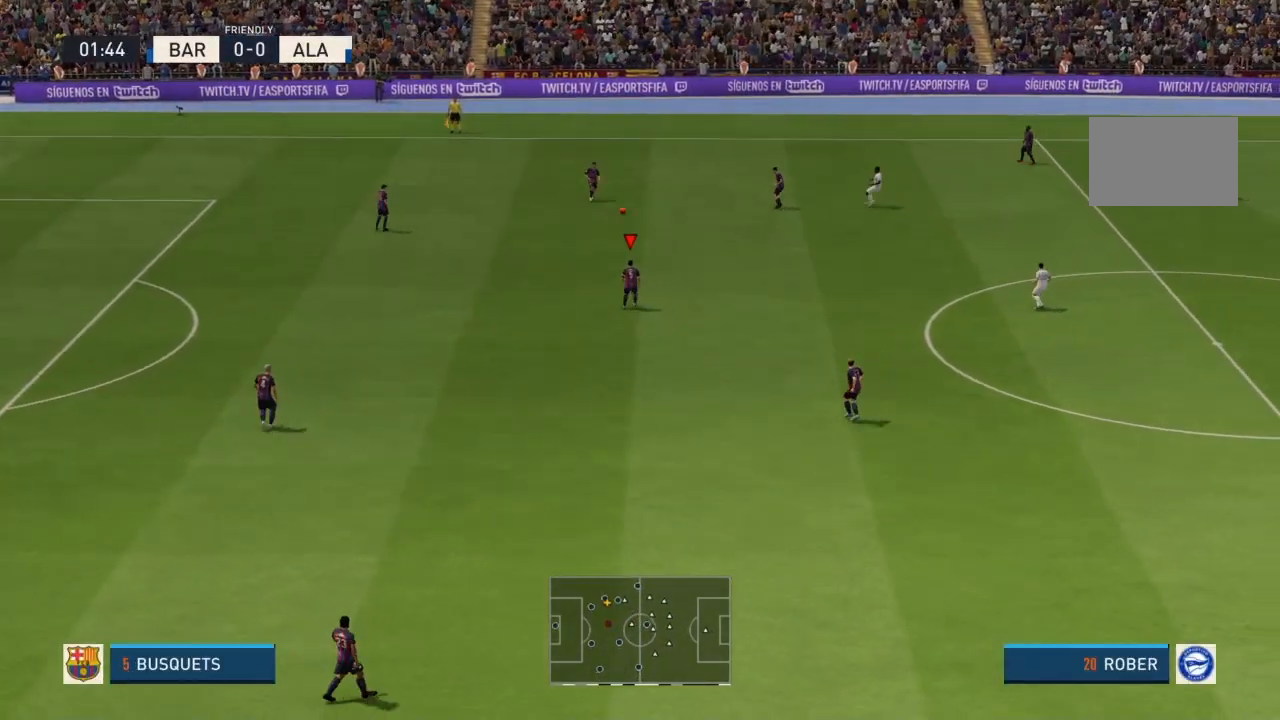
{"buttons": [], "left_stick": "down", "right_stick": "center", "events": []}
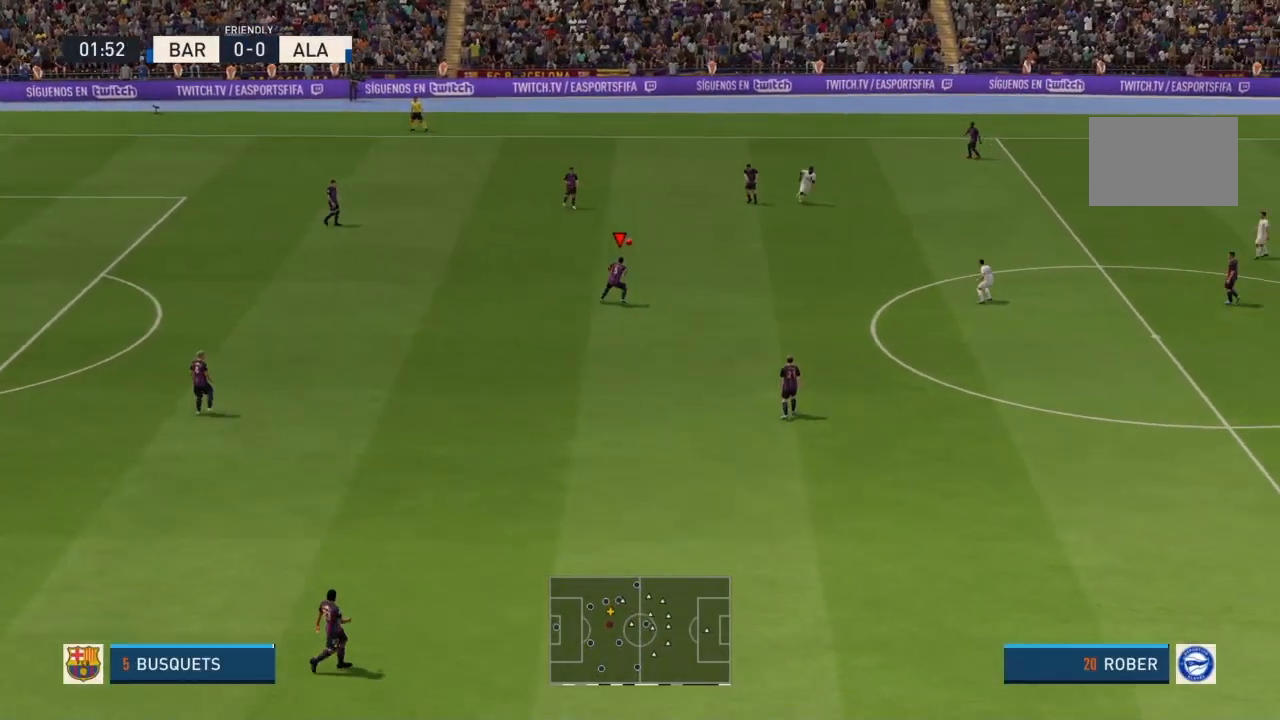
{"buttons": [], "left_stick": "down", "right_stick": "center", "events": [[233, "CROSS", "down"], [400, "CROSS", "up"]]}
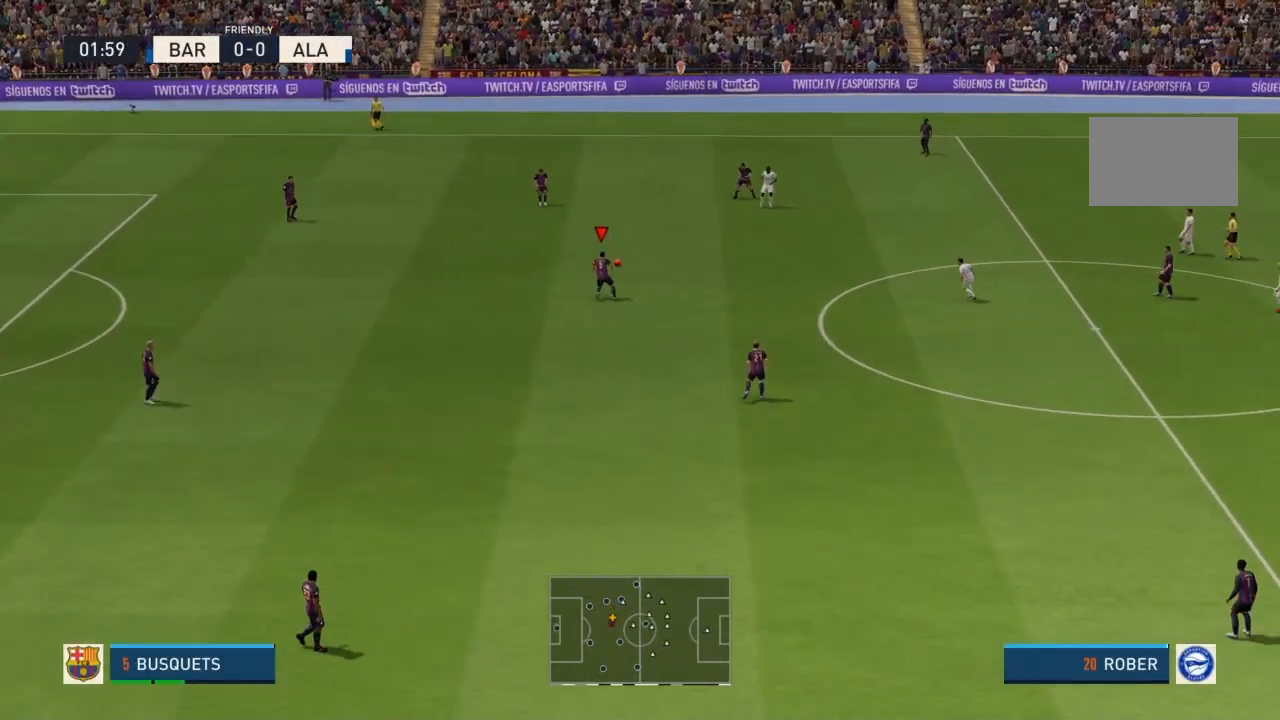
{"buttons": [], "left_stick": "down", "right_stick": "center", "events": []}
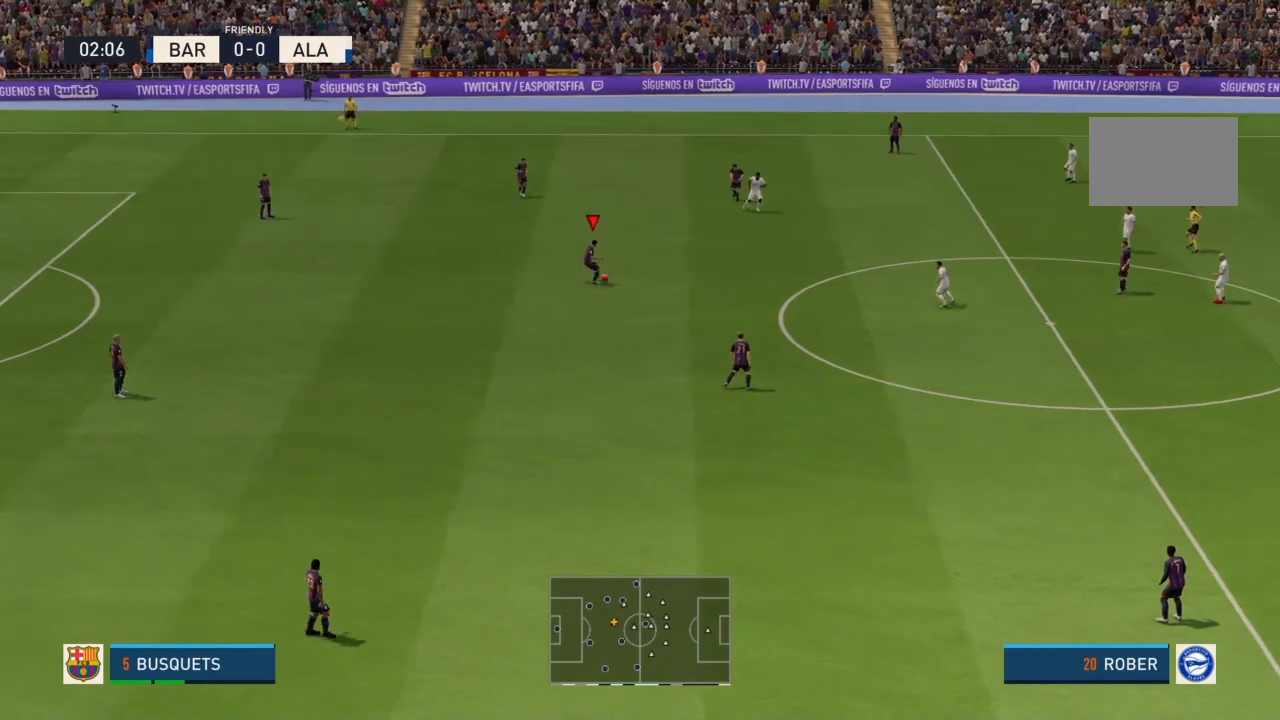
{"buttons": [], "left_stick": "center", "right_stick": "center", "events": [[500, "left_stick", "center"]]}
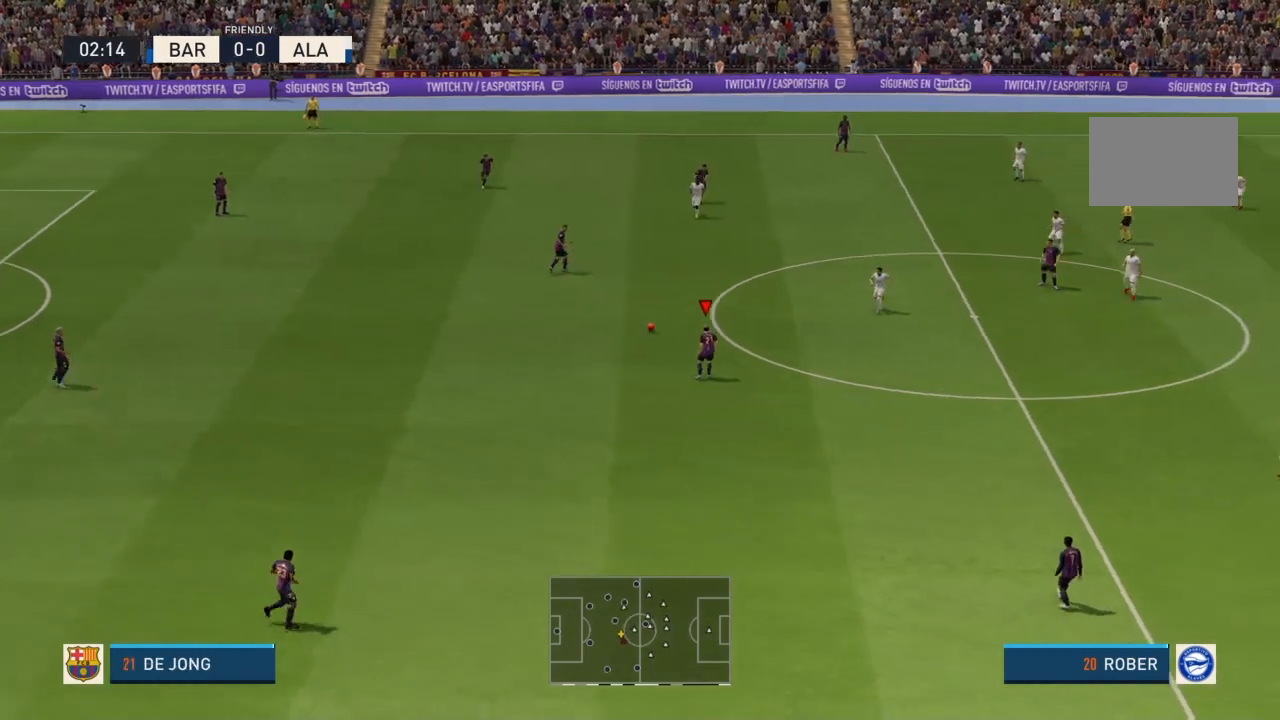
{"buttons": ["R2"], "left_stick": "down-right", "right_stick": "center", "events": [[234, "left_stick", "down-right"], [267, "R2", "down"]]}
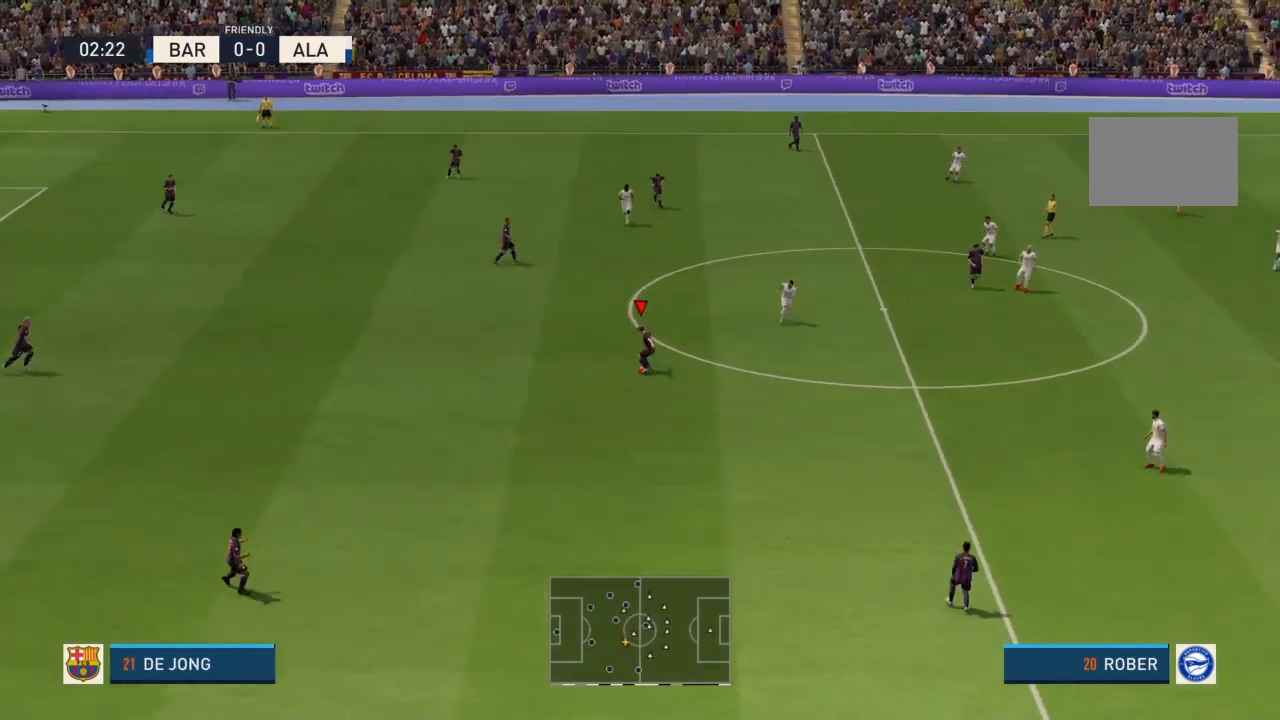
{"buttons": ["R2"], "left_stick": "down-right", "right_stick": "center", "events": []}
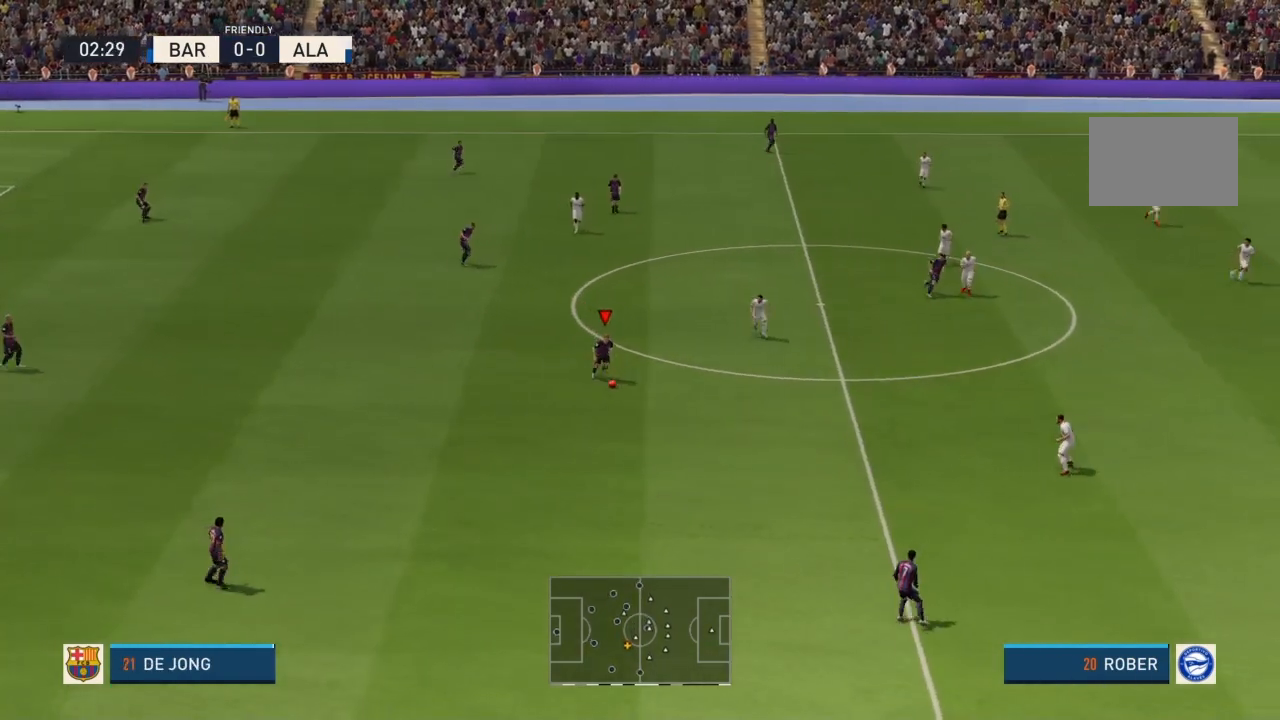
{"buttons": ["R2"], "left_stick": "down-right", "right_stick": "center", "events": []}
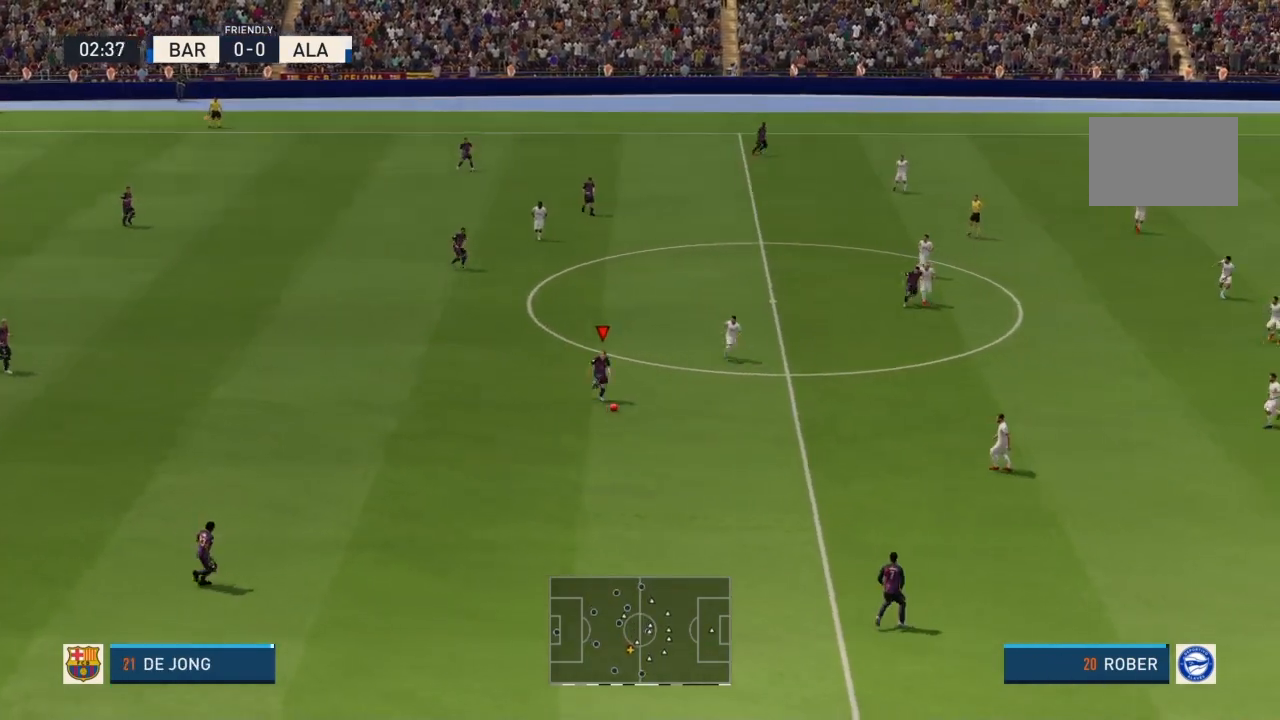
{"buttons": [], "left_stick": "down-right", "right_stick": "left", "events": [[233, "R2", "up"], [434, "right_stick", "left"]]}